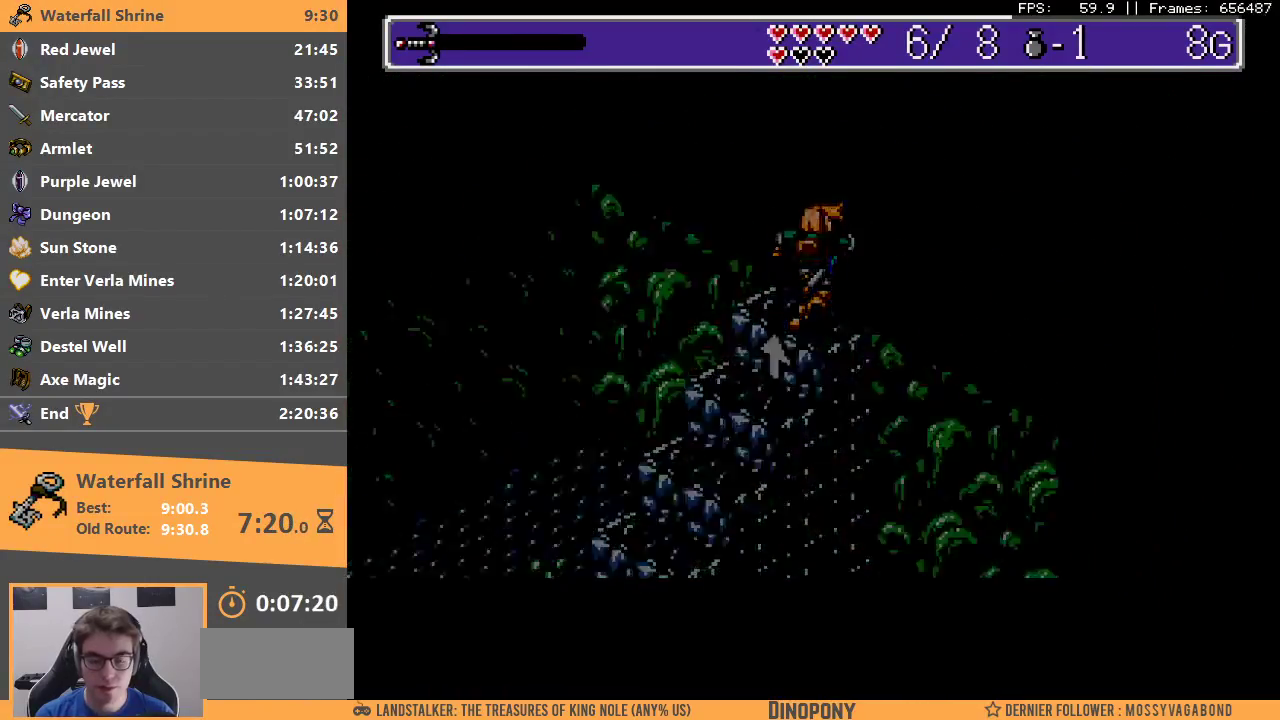
Gameplay with a controller; each line is a JSON object with the inputs held at the frame after it. "events" lists button and stick changes between this image and that frame as [ms after this image, input, new state], when the widget could be followed in between. Not read: DPAD_DOWN DPAD_LEFT DPAD_RIGHT DPAD_UP L3 R3.
{"buttons": [], "events": [[117, "A", "down"], [117, "B", "down"], [200, "A", "up"], [217, "B", "up"], [267, "B", "down"], [283, "A", "down"], [333, "A", "up"], [350, "B", "up"], [400, "B", "down"], [433, "A", "down"], [483, "A", "up"], [500, "B", "up"]]}
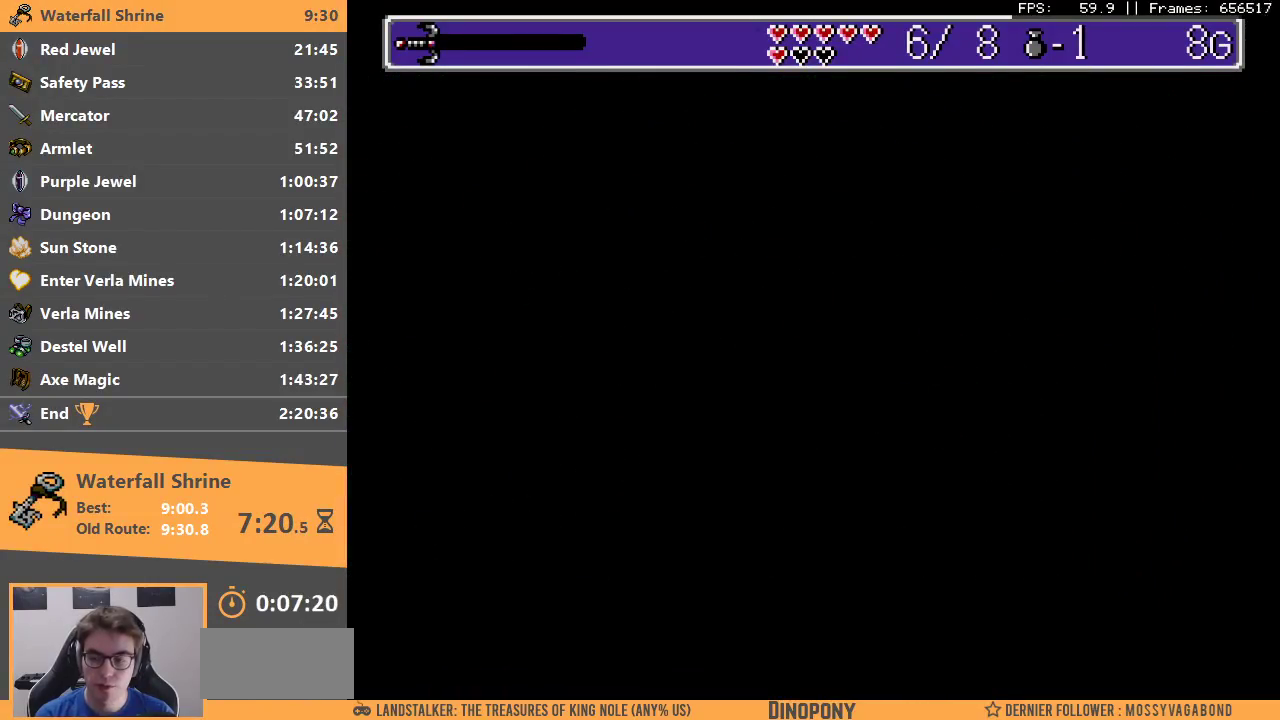
{"buttons": [], "events": [[50, "B", "down"], [100, "A", "down"], [133, "A", "up"], [183, "B", "up"]]}
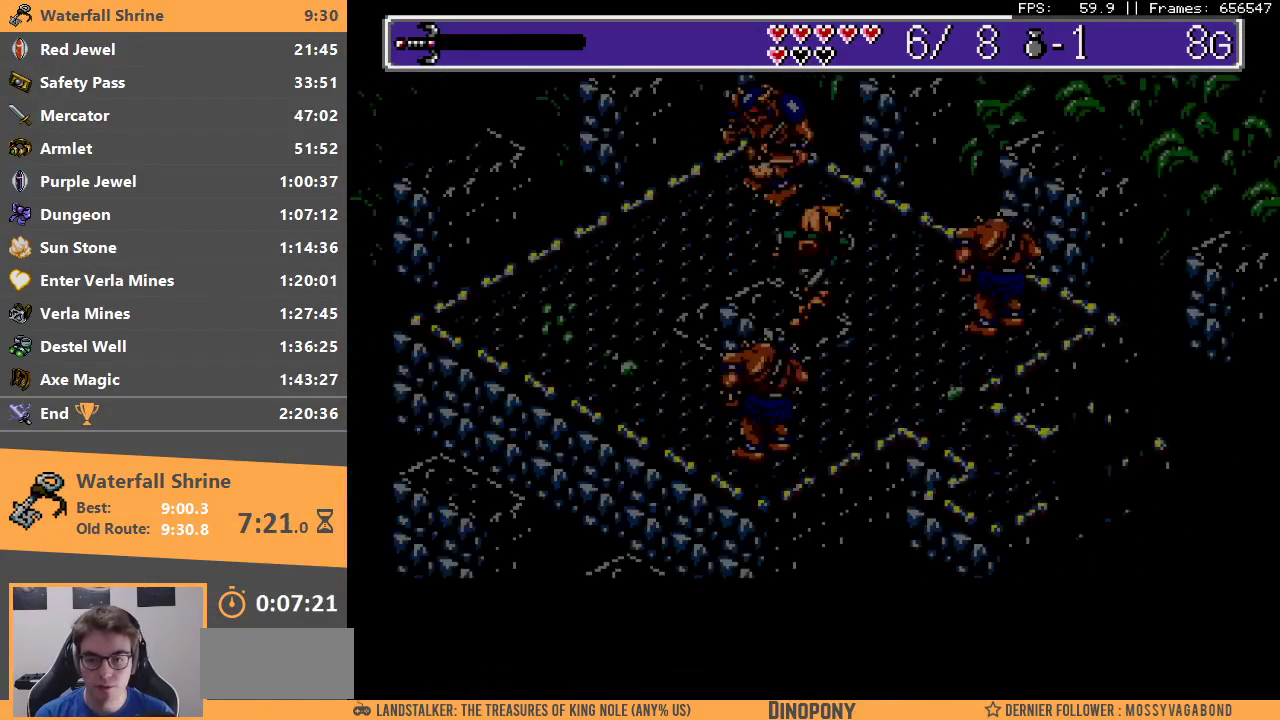
{"buttons": [], "events": []}
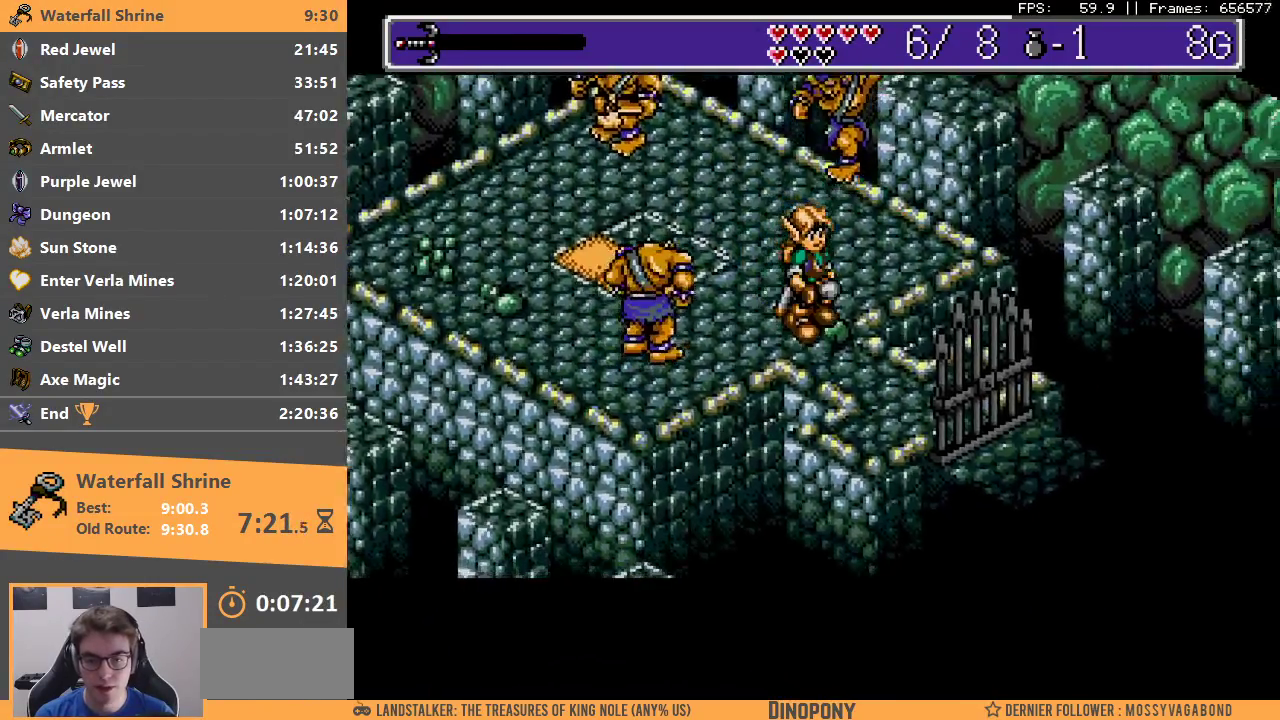
{"buttons": ["A", "B"], "events": [[333, "A", "down"], [333, "B", "down"], [433, "A", "up"], [450, "B", "up"], [500, "A", "down"], [500, "B", "down"]]}
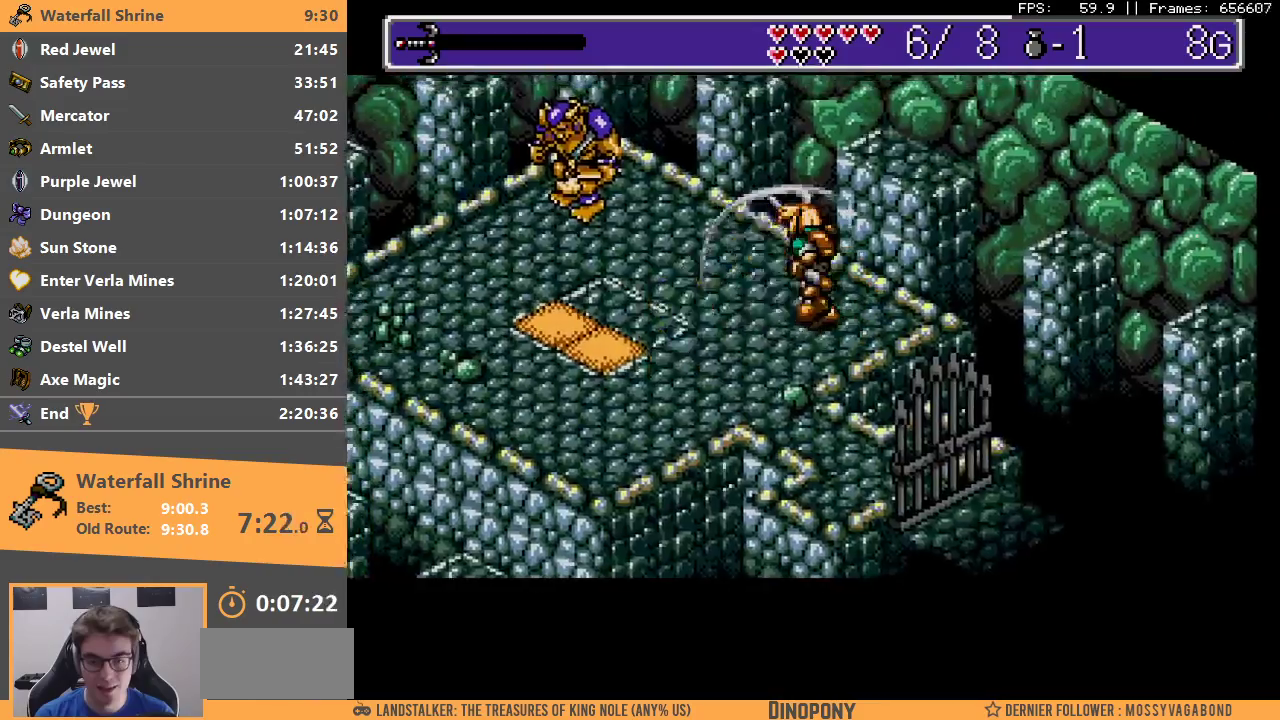
{"buttons": ["A", "B"], "events": [[67, "A", "up"], [83, "B", "up"], [133, "A", "down"], [133, "B", "down"], [200, "A", "up"], [217, "B", "up"], [283, "A", "down"], [283, "B", "down"], [333, "A", "up"], [350, "B", "up"], [417, "B", "down"], [433, "A", "down"]]}
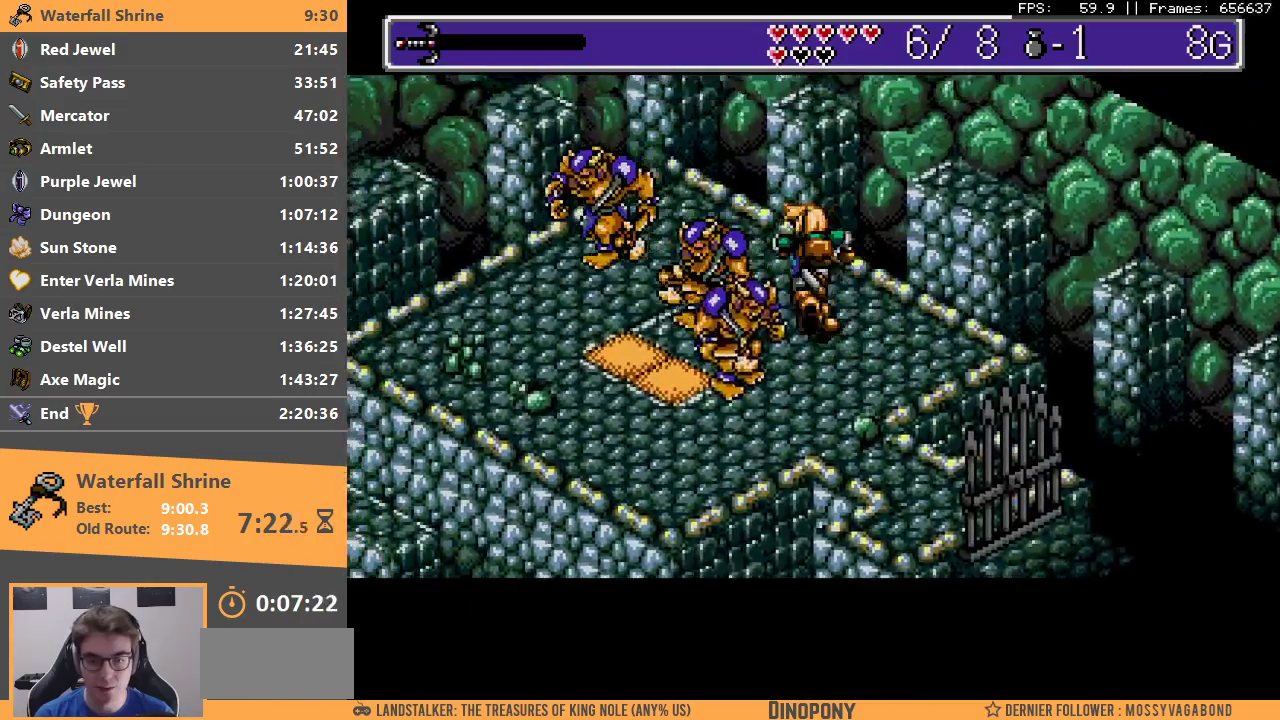
{"buttons": [], "events": [[17, "A", "up"], [17, "B", "up"], [83, "A", "down"], [83, "B", "down"], [150, "A", "up"], [150, "B", "up"], [233, "A", "down"], [233, "B", "down"], [300, "A", "up"], [300, "B", "up"], [383, "A", "down"], [383, "B", "down"], [450, "A", "up"], [450, "B", "up"]]}
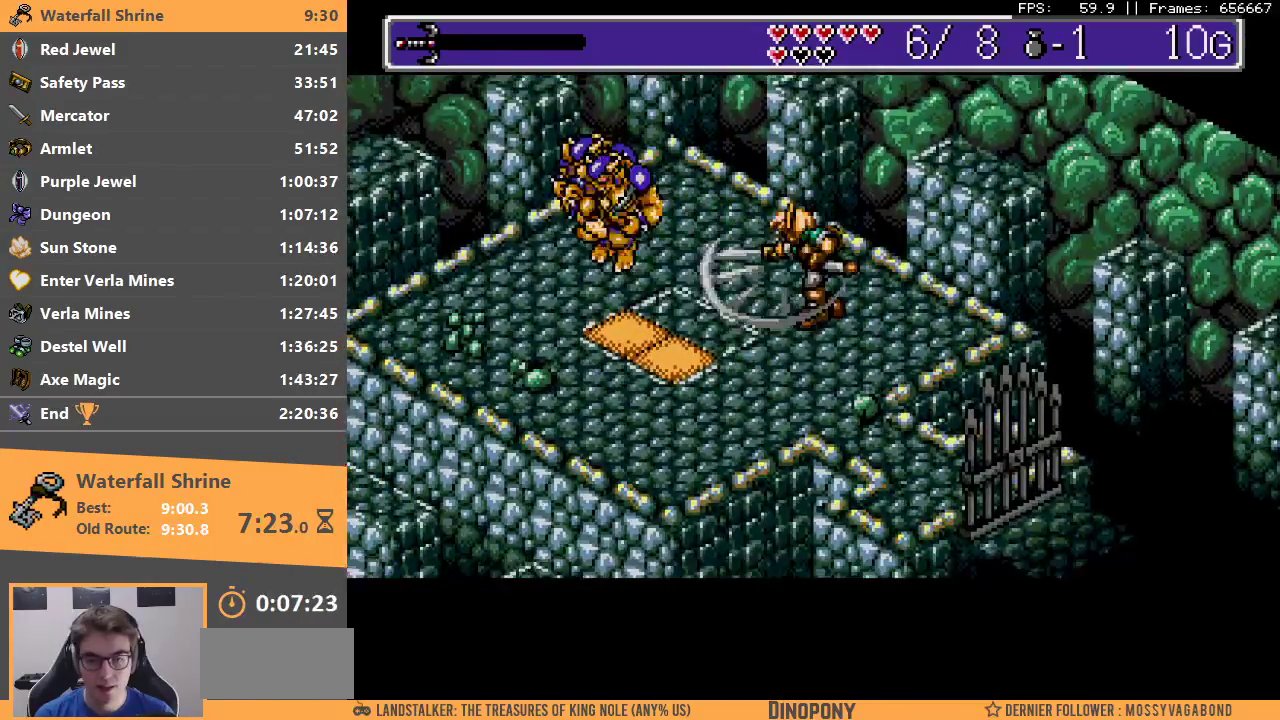
{"buttons": ["A", "B"], "events": [[33, "A", "down"], [33, "B", "down"], [100, "A", "up"], [117, "B", "up"], [183, "A", "down"], [183, "B", "down"], [250, "A", "up"], [267, "B", "up"], [317, "B", "down"], [333, "A", "down"], [417, "A", "up"], [417, "B", "up"], [483, "A", "down"], [483, "B", "down"]]}
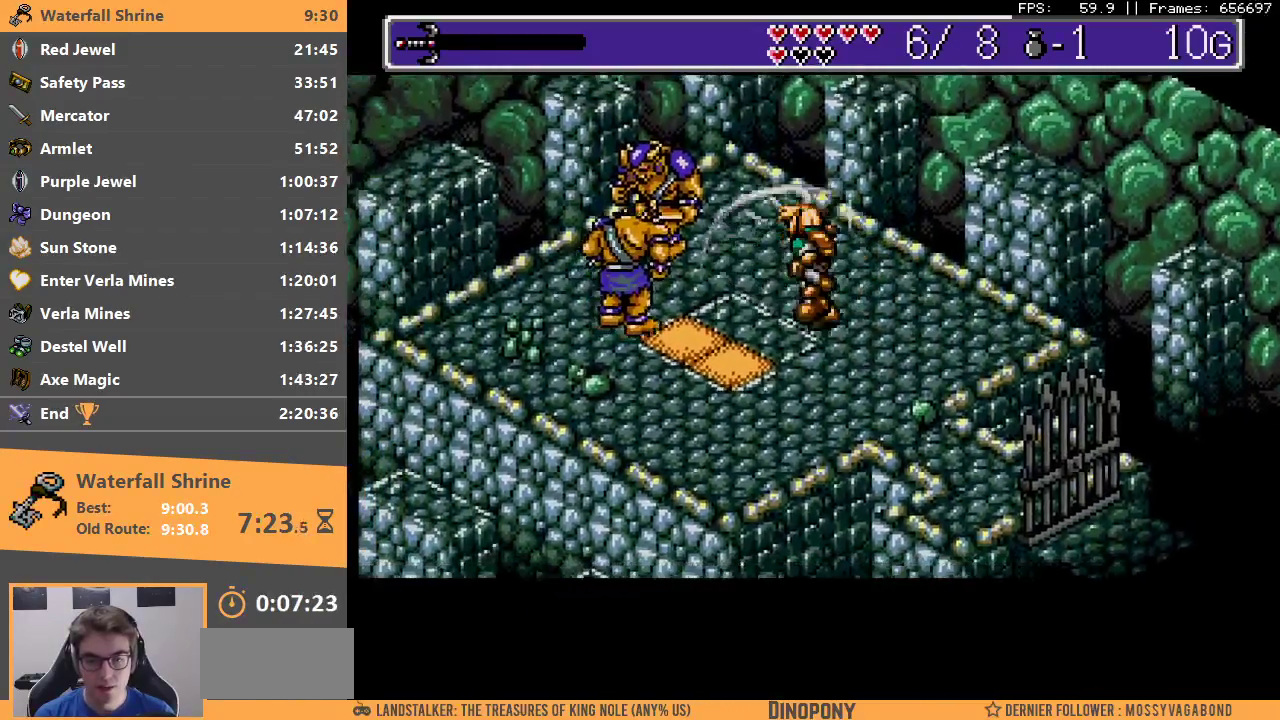
{"buttons": ["A", "B"], "events": [[50, "A", "up"], [83, "B", "up"], [133, "A", "down"], [133, "B", "down"], [183, "A", "up"], [200, "B", "up"], [283, "A", "down"], [283, "B", "down"], [367, "A", "up"], [383, "B", "up"], [450, "A", "down"], [450, "B", "down"]]}
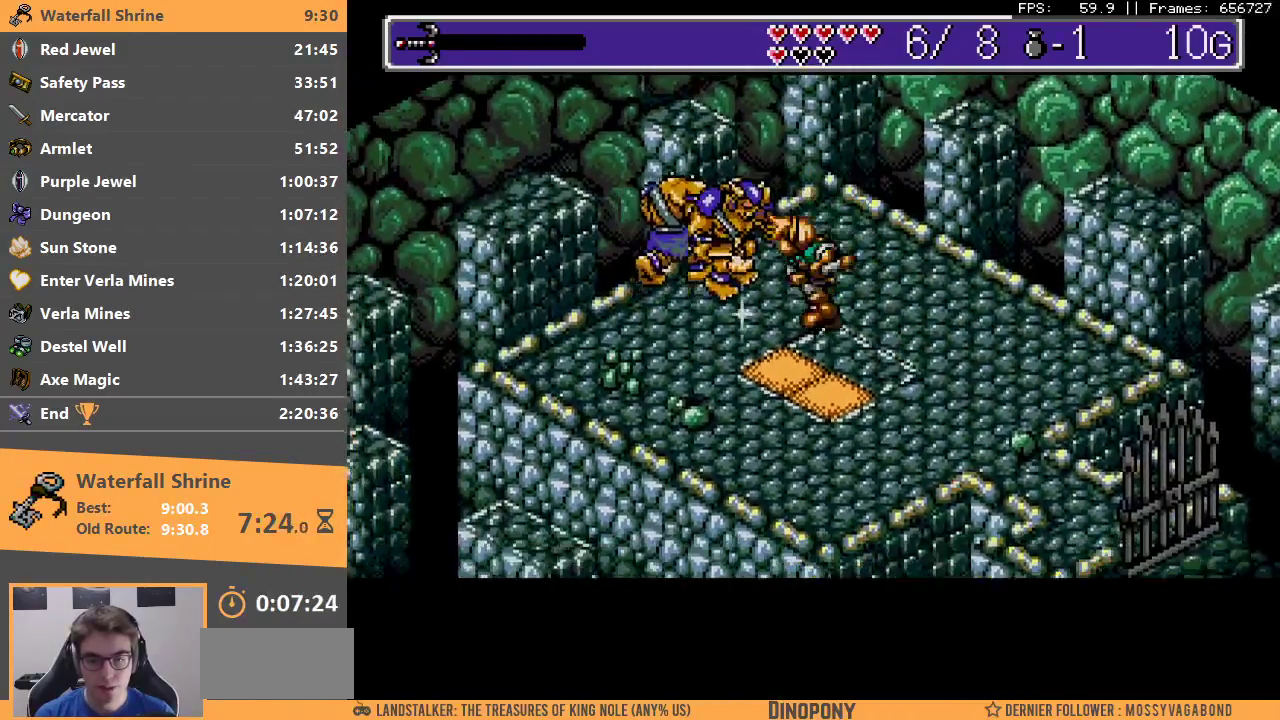
{"buttons": [], "events": [[17, "A", "up"], [17, "B", "up"], [83, "A", "down"], [83, "B", "down"], [167, "A", "up"], [183, "B", "up"], [233, "A", "down"], [233, "B", "down"], [300, "A", "up"], [333, "B", "up"], [383, "A", "down"], [383, "B", "down"], [450, "A", "up"], [483, "B", "up"]]}
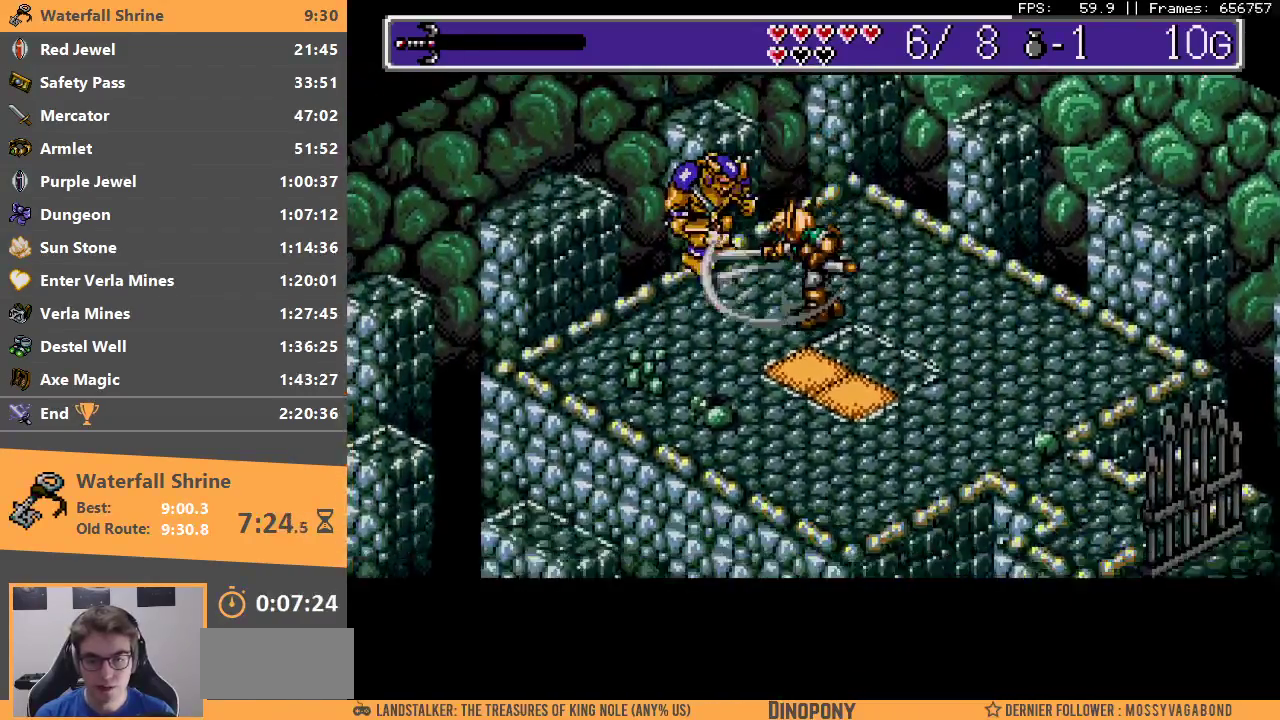
{"buttons": ["A", "B"], "events": [[33, "A", "down"], [33, "B", "down"], [117, "A", "up"], [117, "B", "up"], [183, "A", "down"], [183, "B", "down"], [267, "A", "up"], [267, "B", "up"], [333, "A", "down"], [333, "B", "down"], [417, "A", "up"], [417, "B", "up"], [483, "A", "down"], [483, "B", "down"]]}
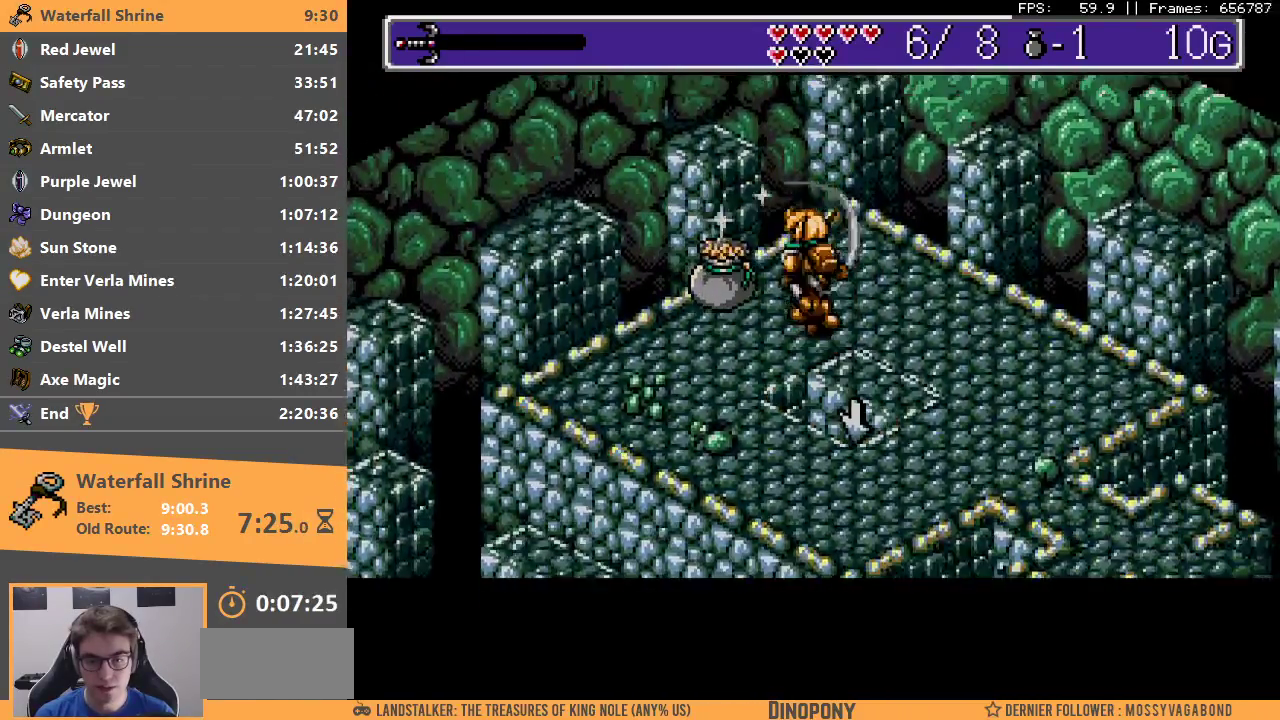
{"buttons": [], "events": [[50, "A", "up"], [50, "B", "up"]]}
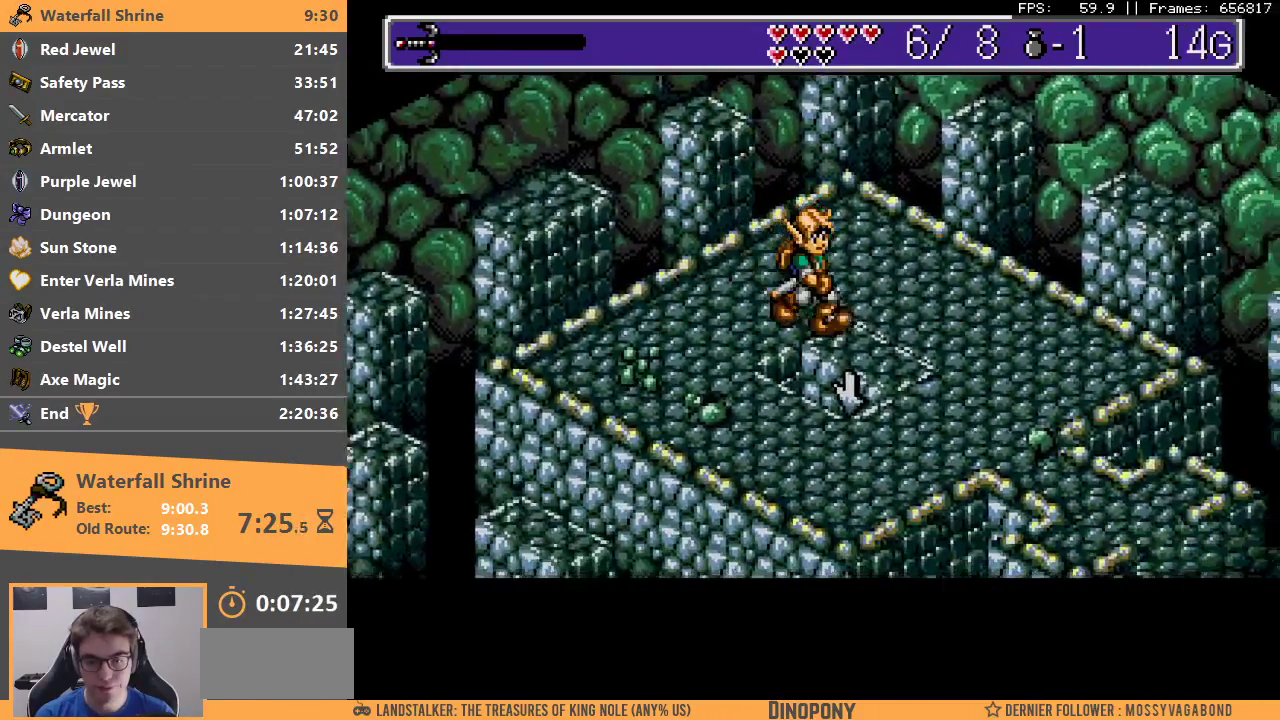
{"buttons": [], "events": []}
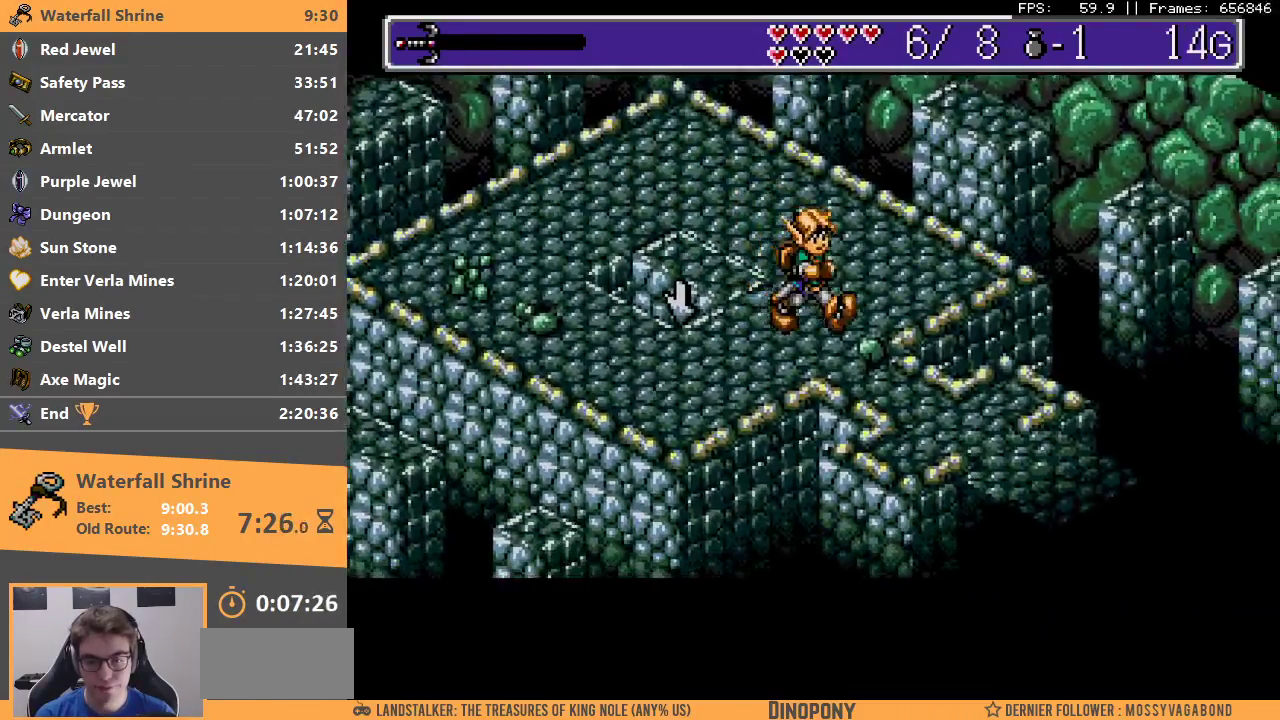
{"buttons": [], "events": []}
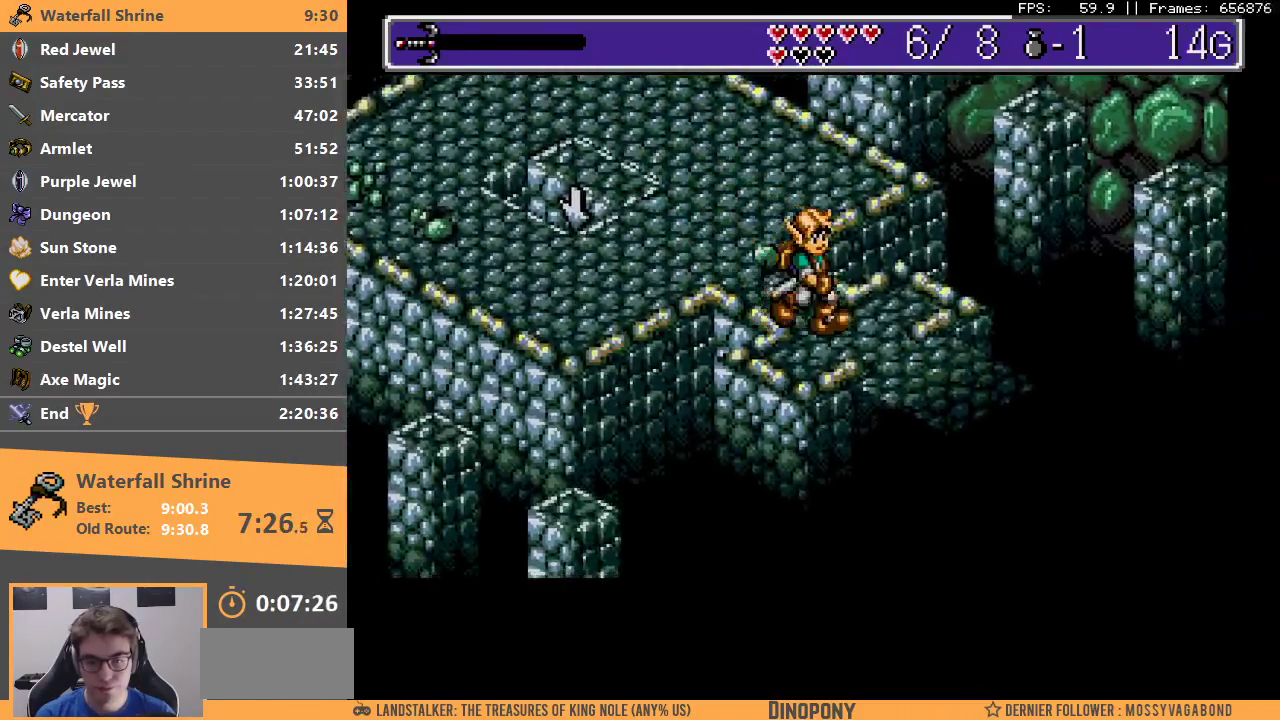
{"buttons": ["B"], "events": [[500, "B", "down"]]}
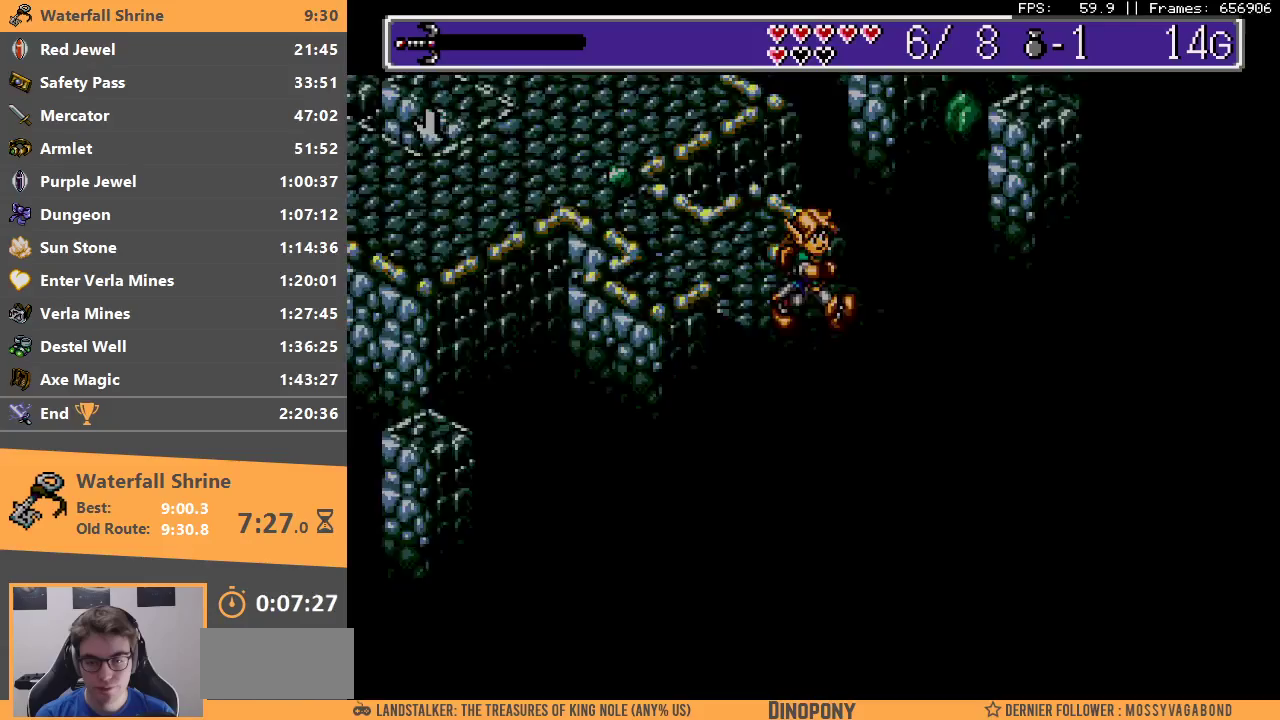
{"buttons": ["B"], "events": [[100, "B", "up"], [167, "B", "down"], [250, "B", "up"], [333, "B", "down"], [400, "B", "up"], [483, "B", "down"]]}
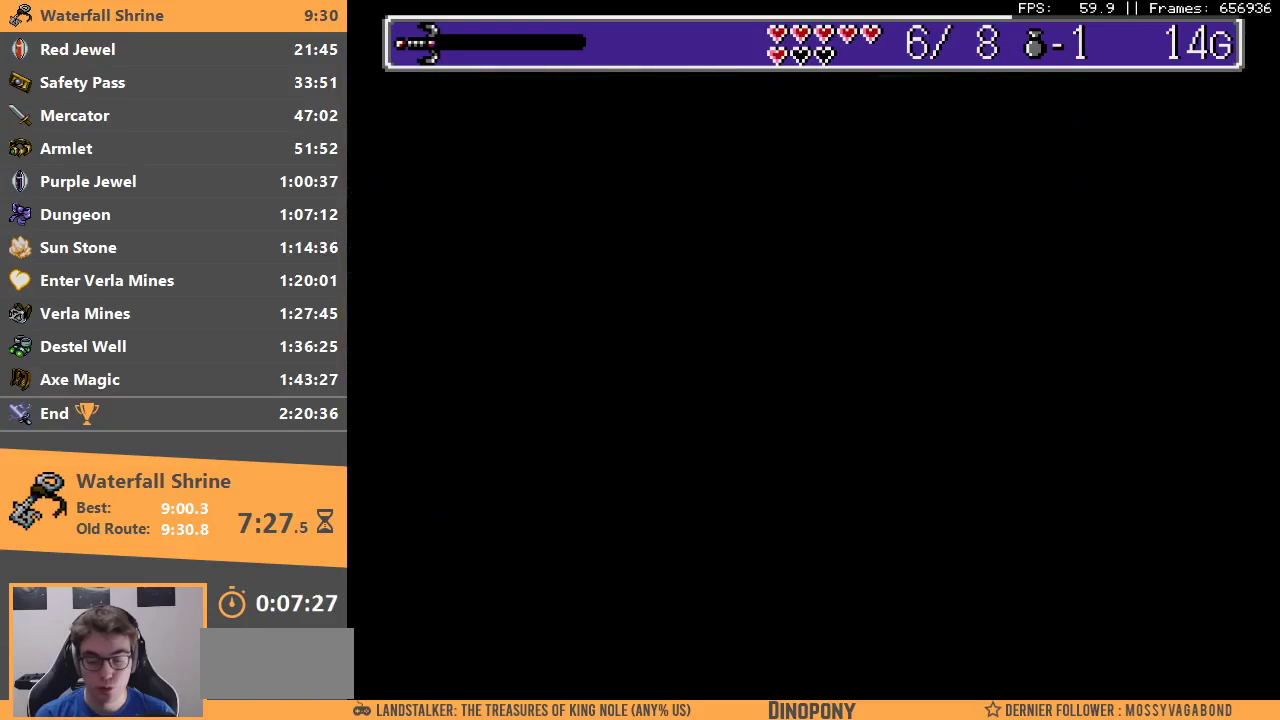
{"buttons": [], "events": [[83, "B", "up"]]}
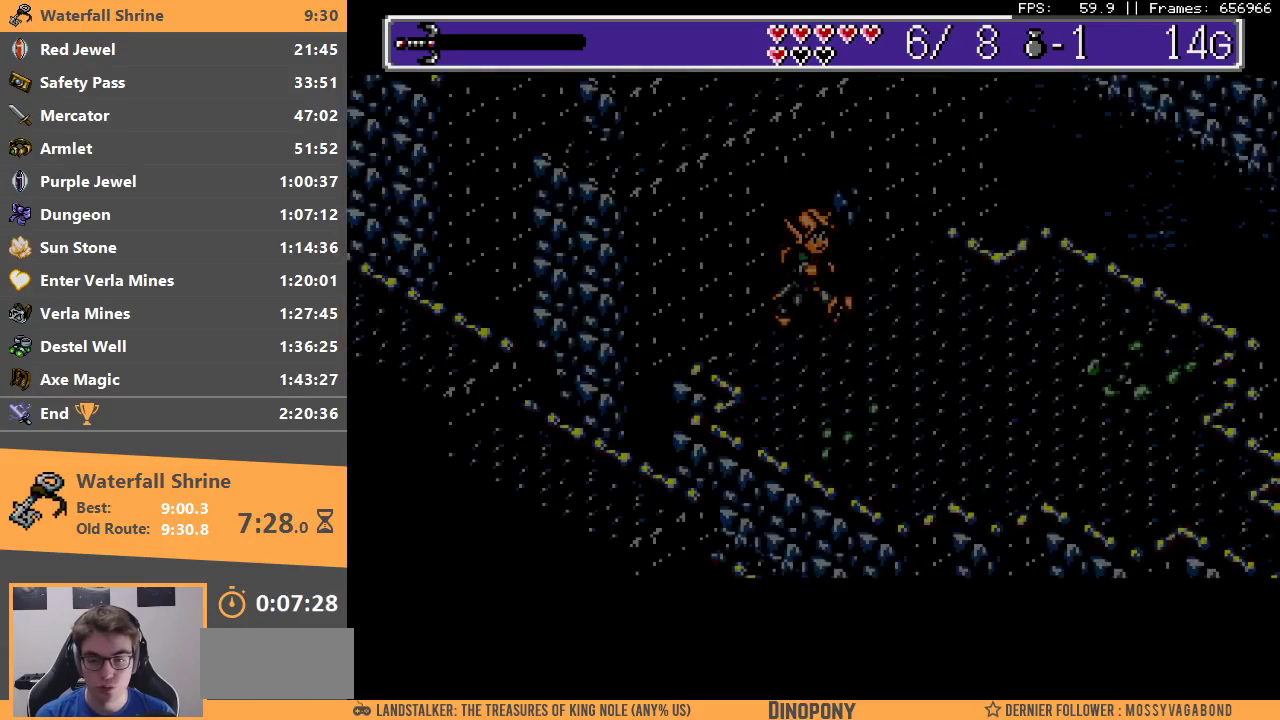
{"buttons": [], "events": []}
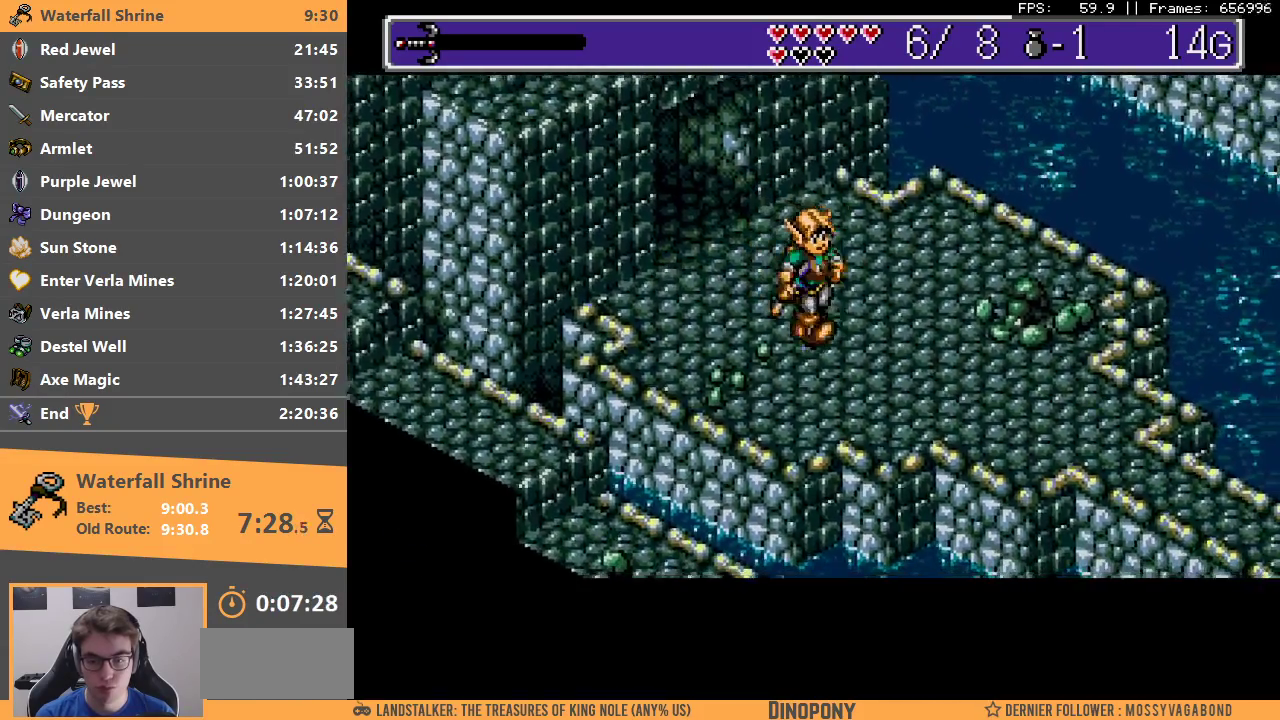
{"buttons": [], "events": []}
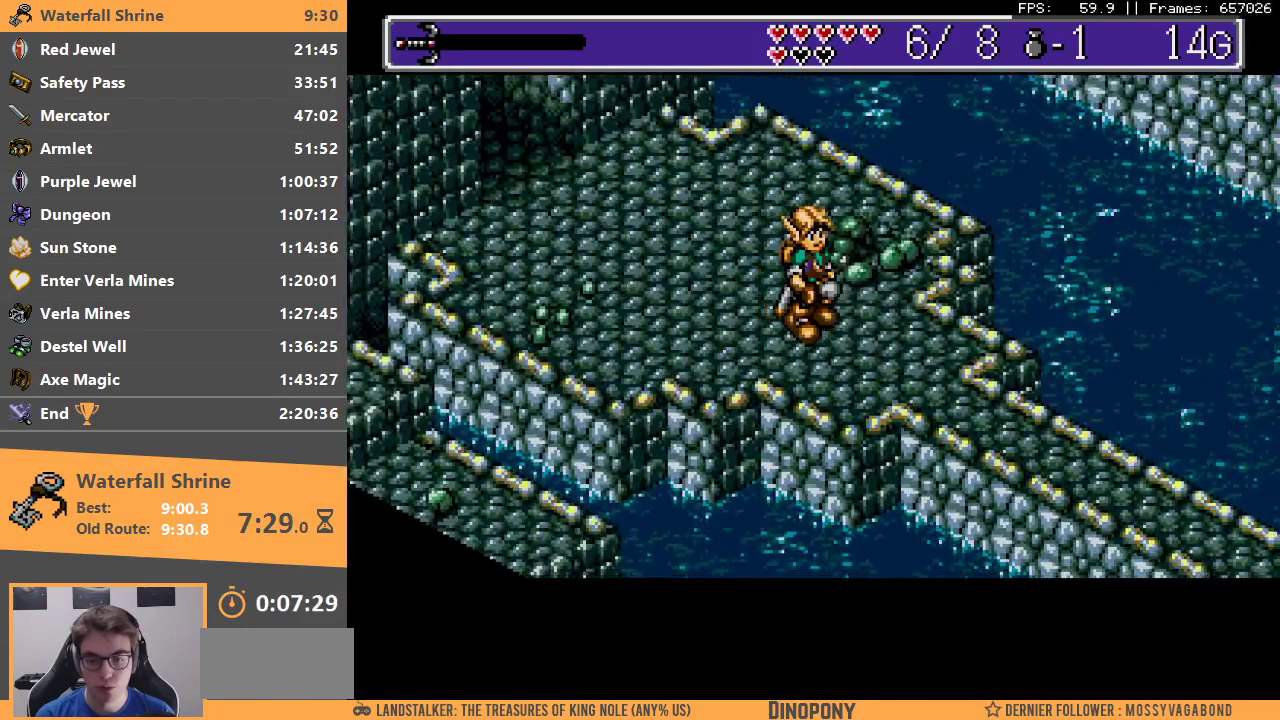
{"buttons": [], "events": []}
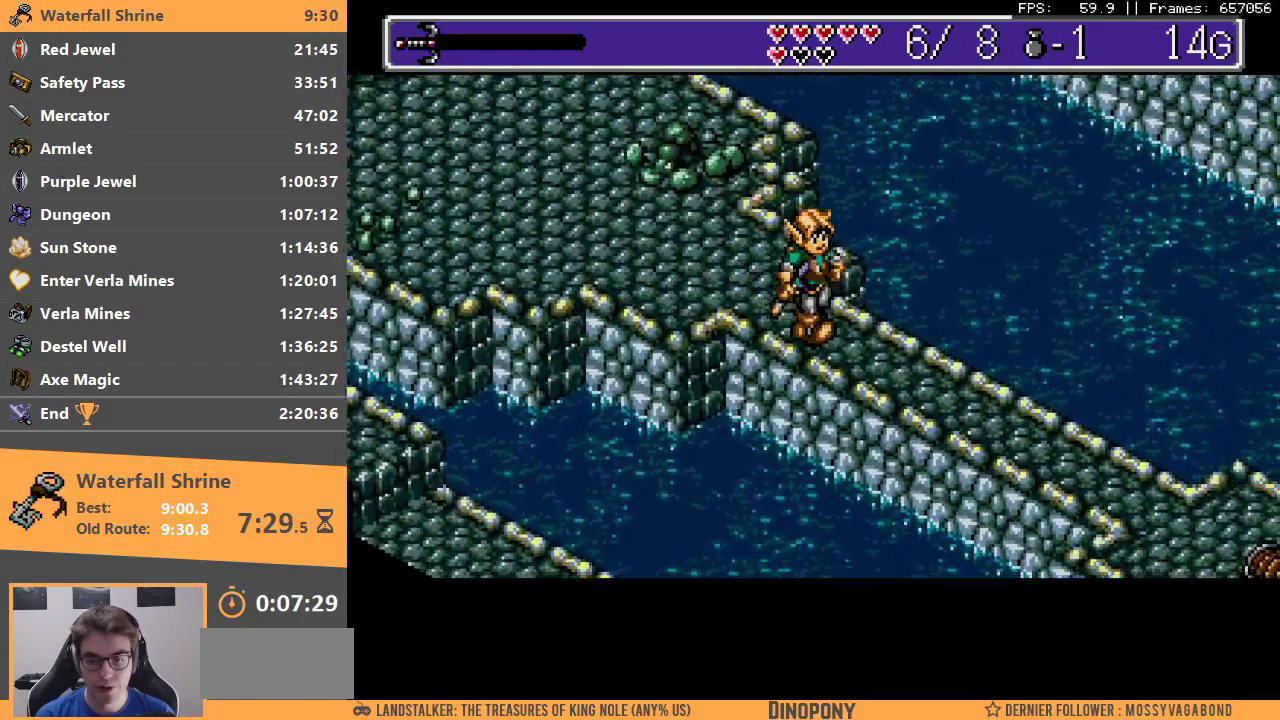
{"buttons": [], "events": []}
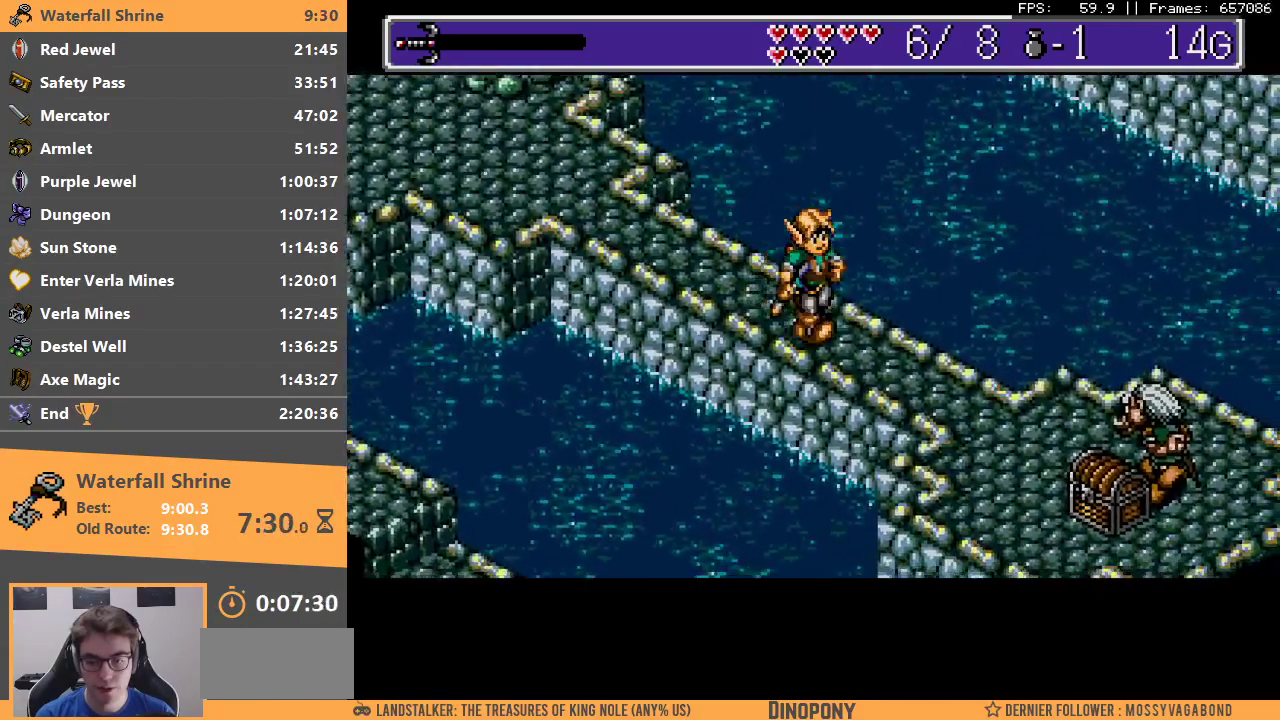
{"buttons": [], "events": []}
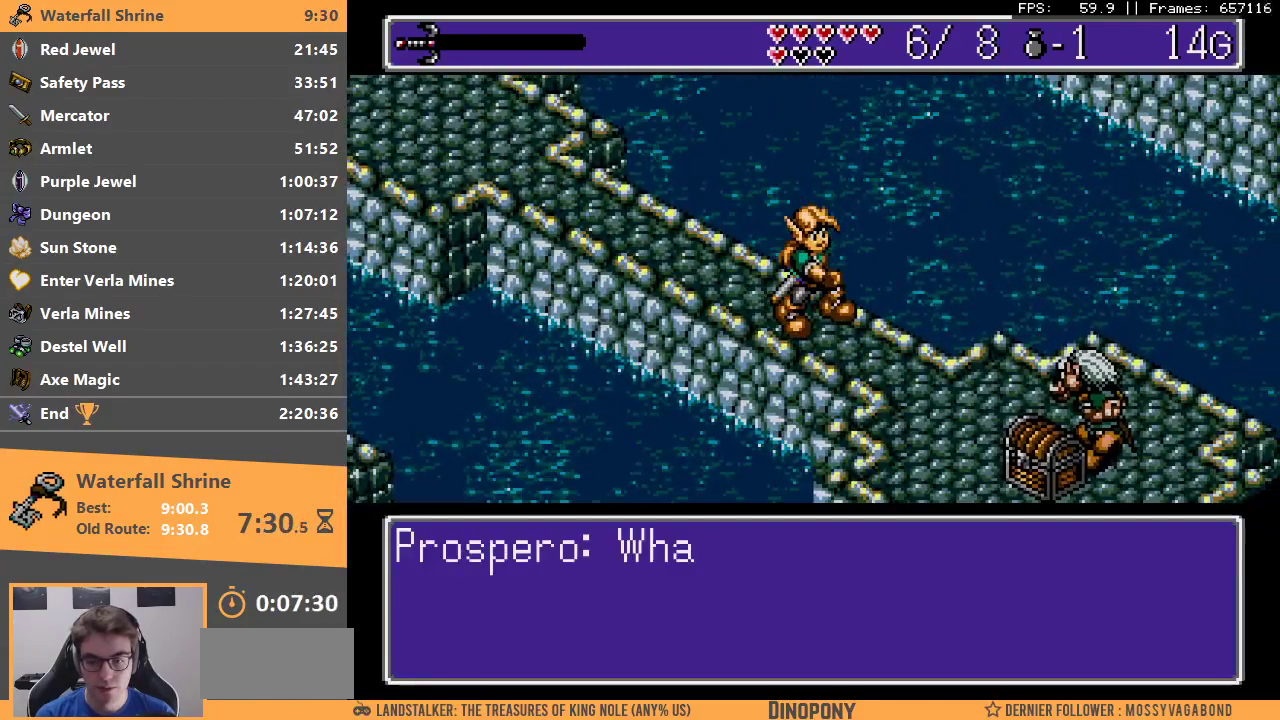
{"buttons": [], "events": [[83, "B", "down"], [200, "B", "up"], [250, "B", "down"], [333, "B", "up"], [400, "B", "down"], [500, "B", "up"]]}
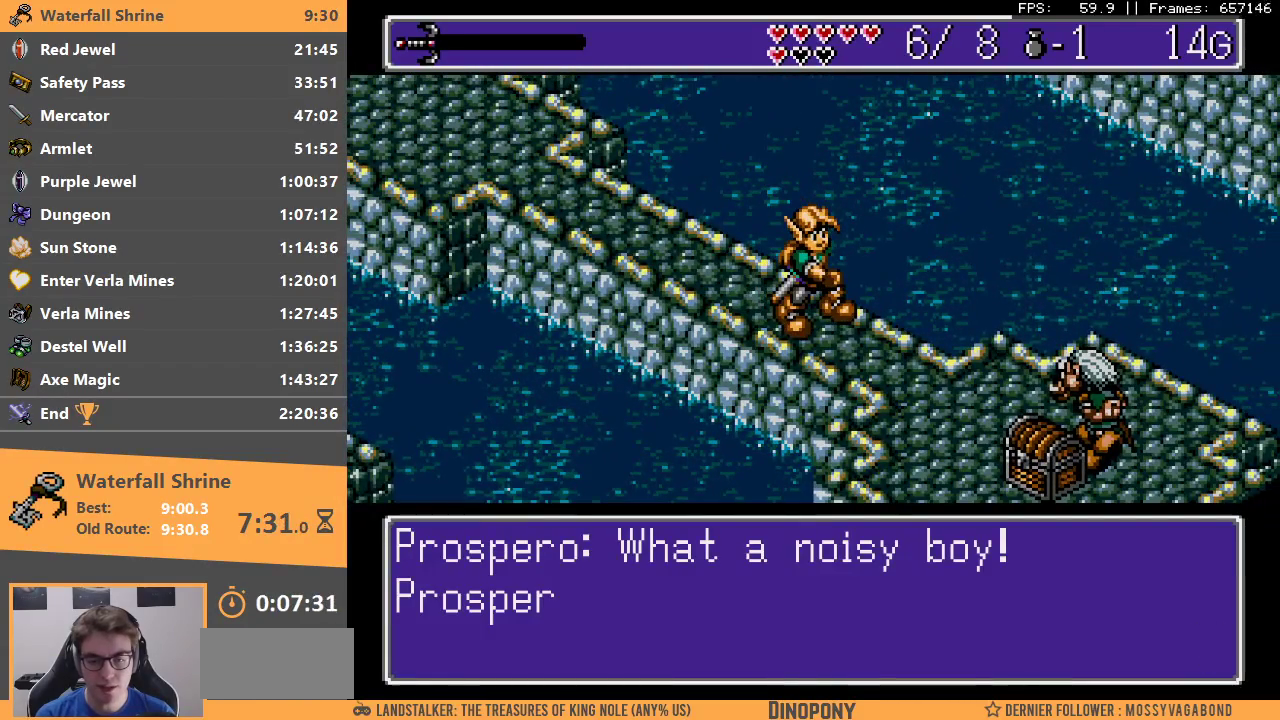
{"buttons": ["B"], "events": [[50, "B", "down"], [133, "B", "up"], [200, "B", "down"], [283, "B", "up"], [350, "B", "down"], [467, "B", "up"], [500, "B", "down"]]}
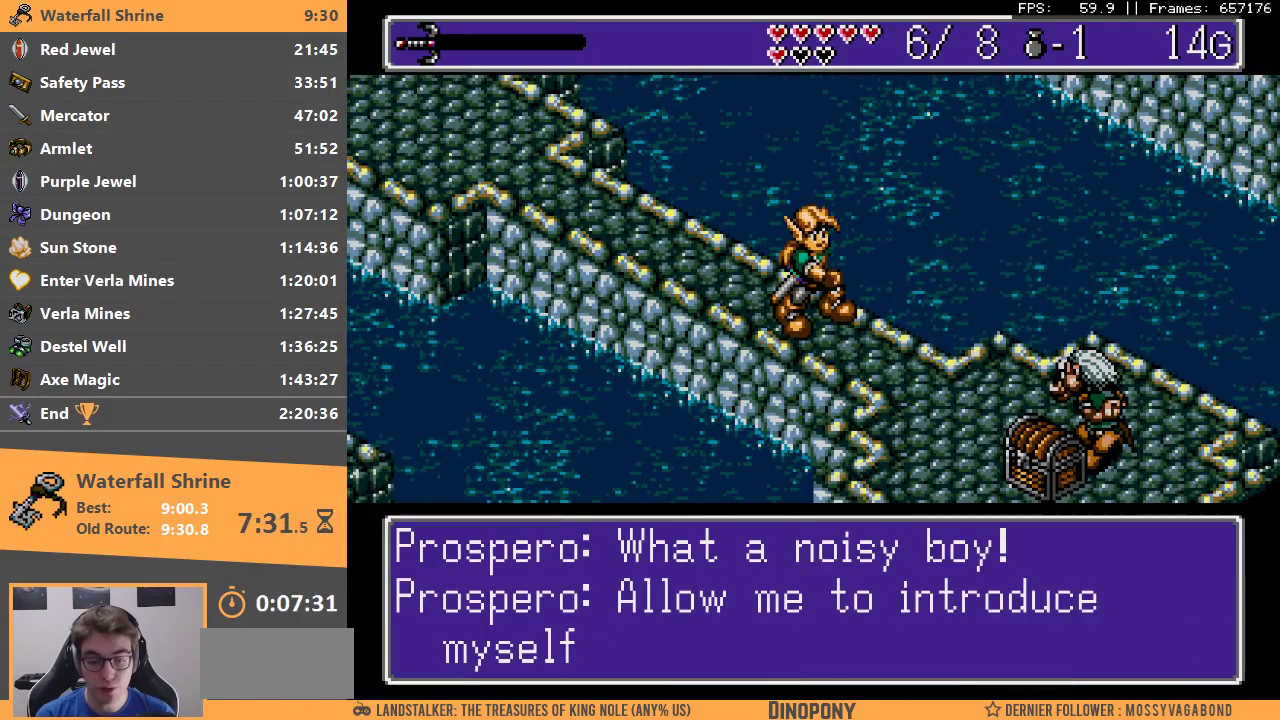
{"buttons": ["B"], "events": [[83, "B", "up"], [150, "B", "down"], [250, "B", "up"], [300, "B", "down"], [400, "B", "up"], [450, "B", "down"]]}
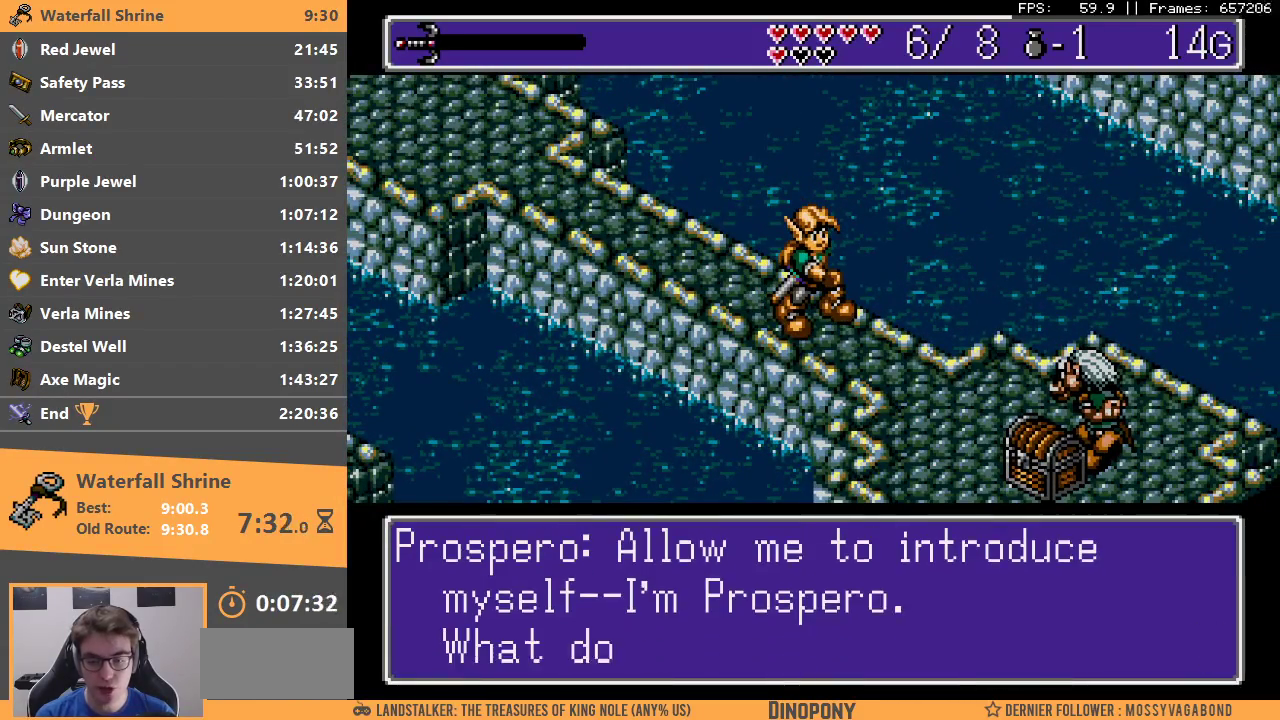
{"buttons": [], "events": [[50, "B", "up"], [100, "B", "down"], [200, "B", "up"], [250, "B", "down"], [367, "B", "up"], [417, "B", "down"], [500, "B", "up"]]}
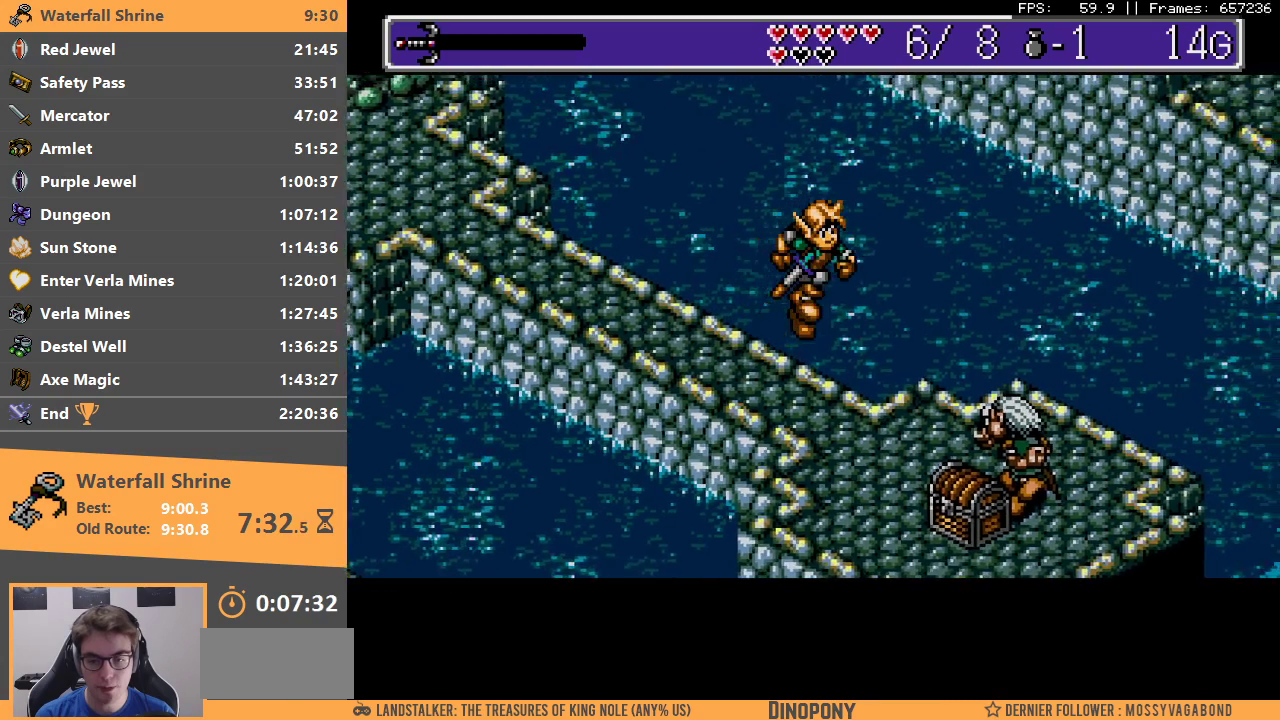
{"buttons": ["A"], "events": [[483, "A", "down"]]}
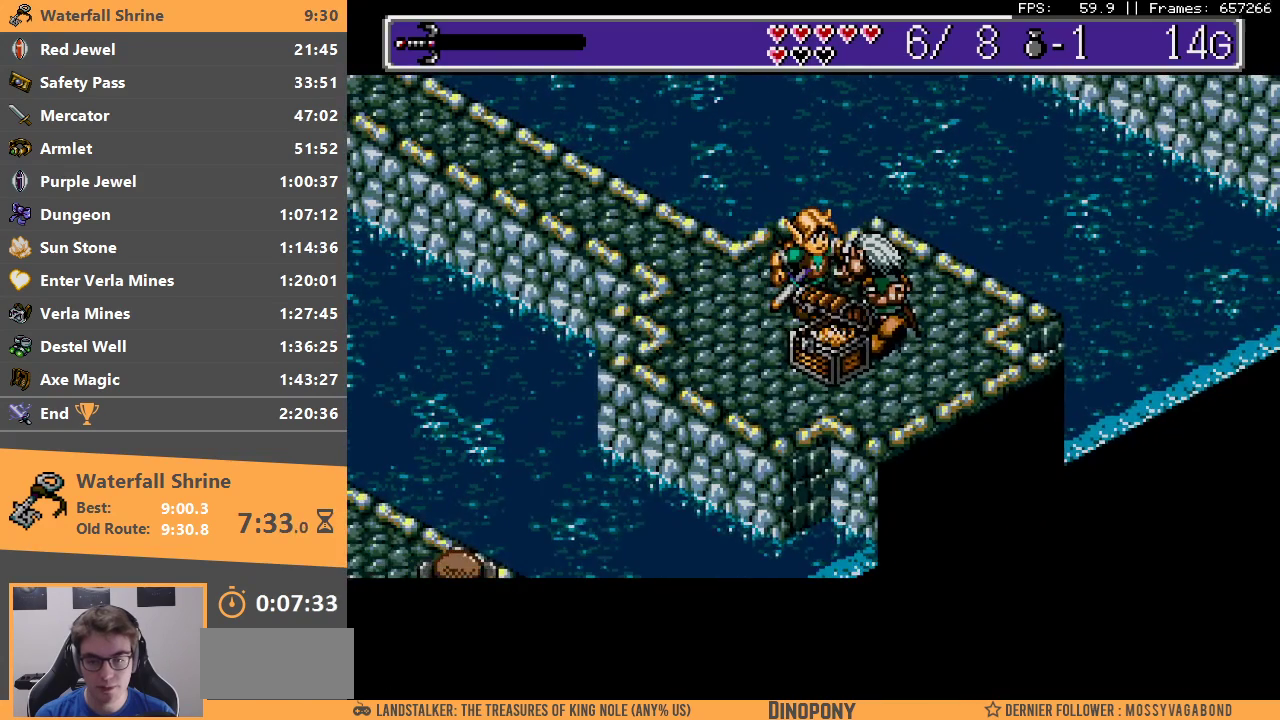
{"buttons": [], "events": [[83, "A", "up"], [133, "A", "down"], [200, "A", "up"], [250, "A", "down"], [383, "A", "up"], [400, "A", "down"], [483, "A", "up"]]}
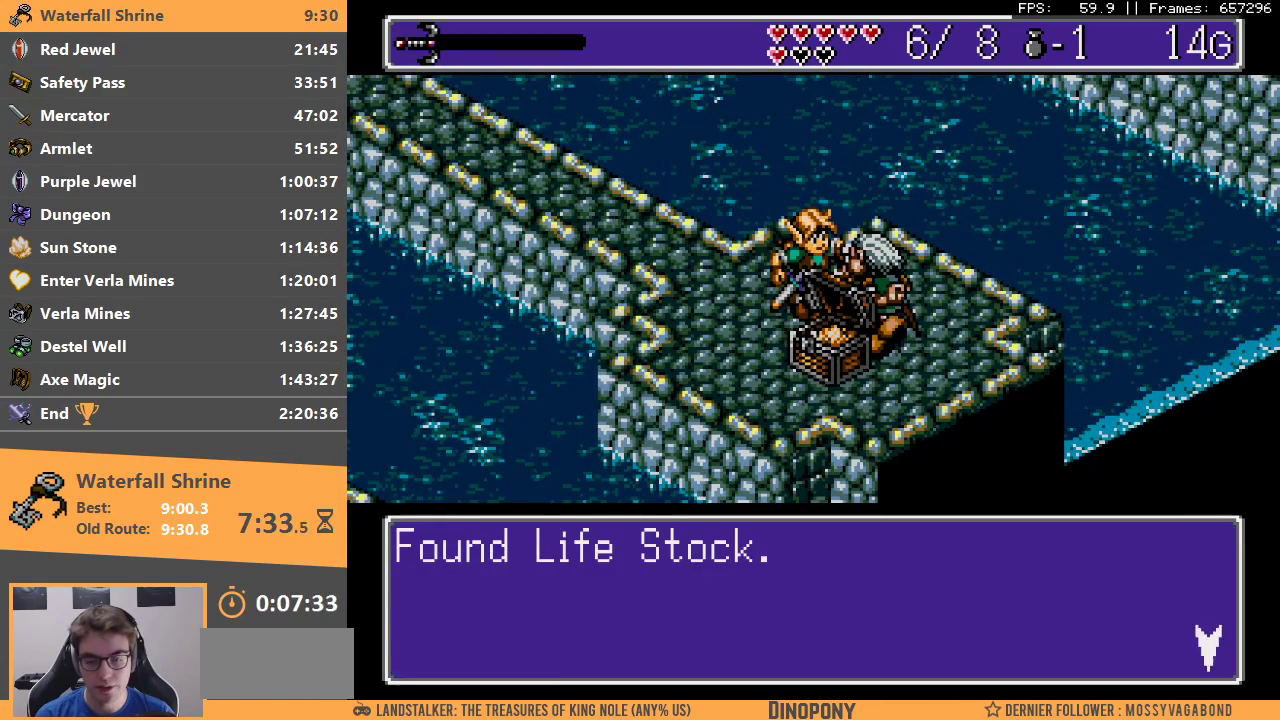
{"buttons": ["A"], "events": [[67, "A", "down"], [133, "A", "up"], [200, "A", "down"], [283, "A", "up"], [350, "A", "down"], [417, "A", "up"], [500, "A", "down"]]}
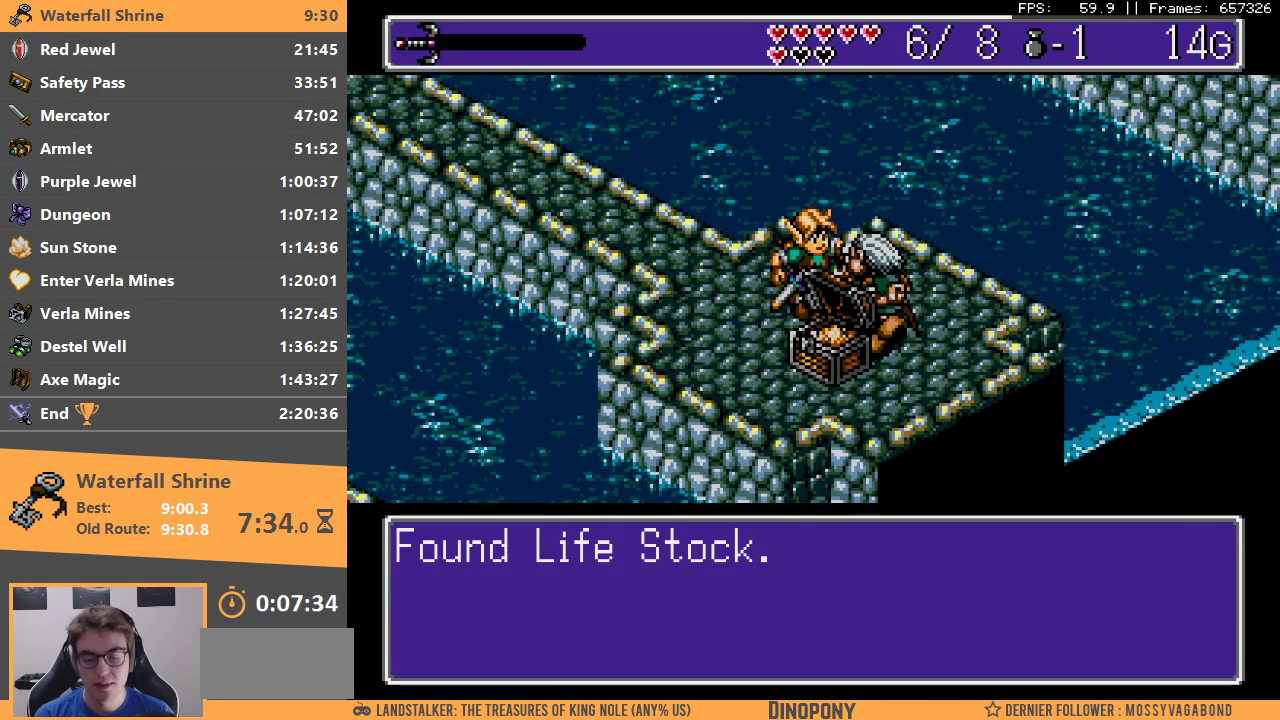
{"buttons": ["A"], "events": [[83, "A", "up"], [167, "A", "down"], [250, "A", "up"], [300, "A", "down"], [417, "A", "up"], [500, "A", "down"]]}
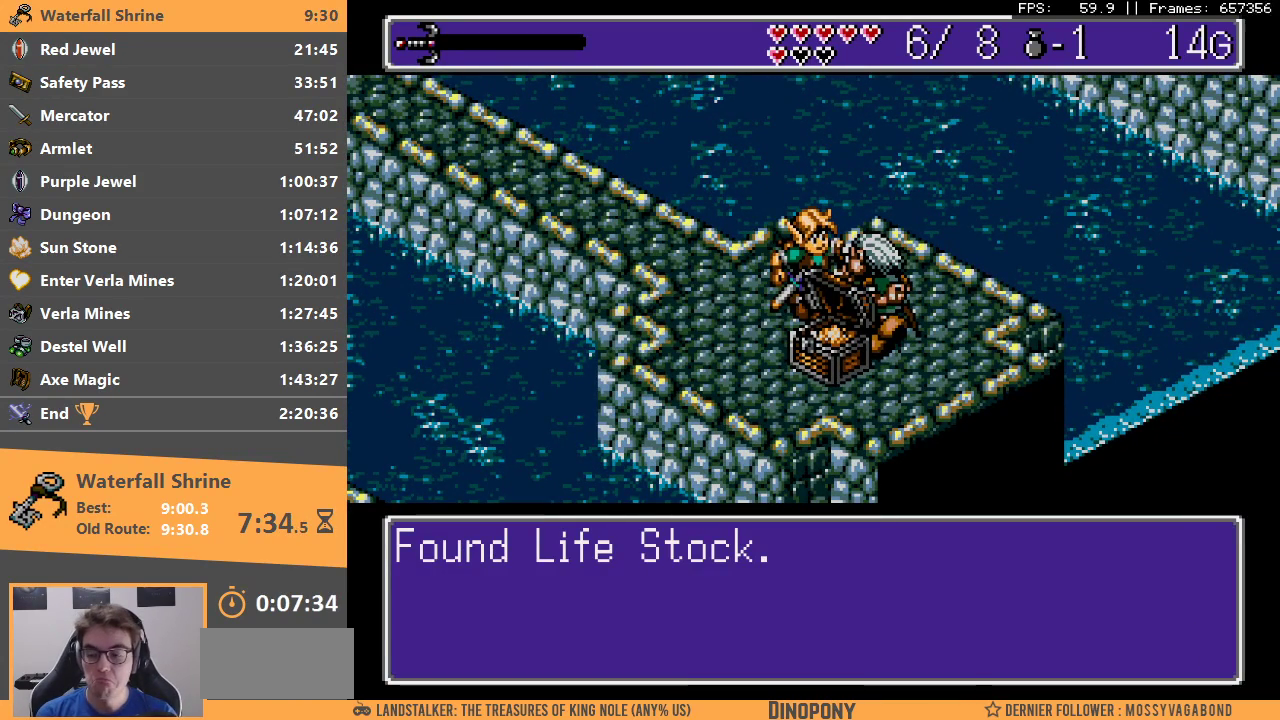
{"buttons": ["A"], "events": [[67, "A", "up"], [133, "A", "down"], [217, "A", "up"], [300, "A", "down"], [367, "A", "up"], [433, "A", "down"]]}